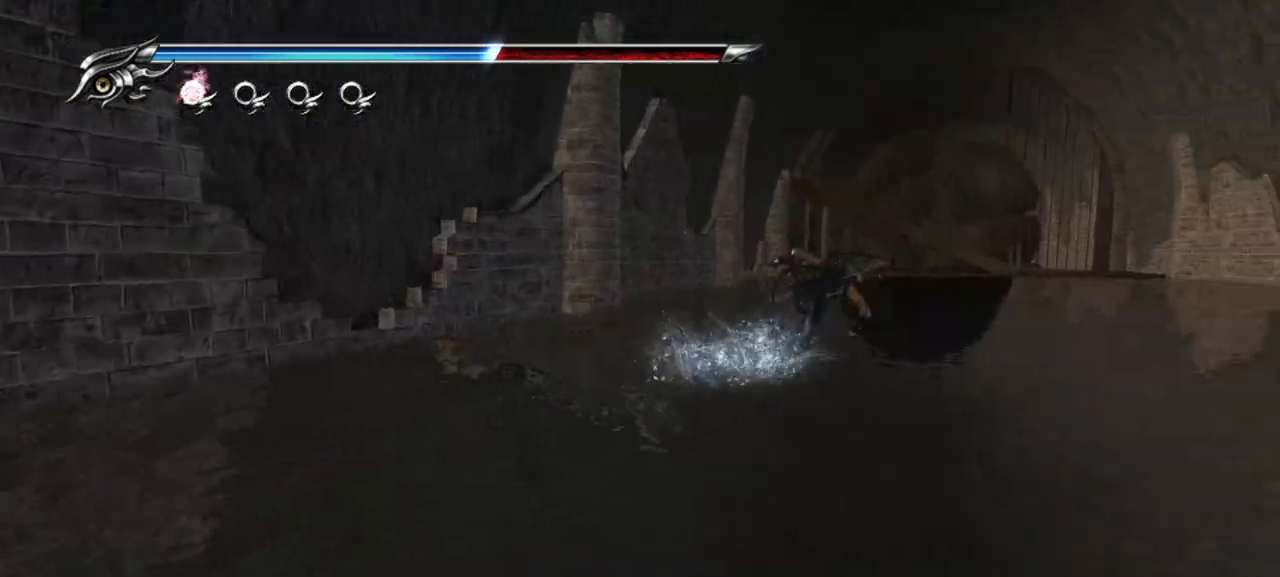
Gameplay with a controller (PlayStation layout); each line is a JSON object with the inputs held at the frame after it (dt_ms = milliseconds from this image to that frame). "button_events" lists button changes between this image and that frame as [ms after this image, input, new state], when the widget could be followed in between (sticks are given only as held states).
{"dt_ms": 1000, "buttons": [], "left_stick": "right", "right_stick": "center"}
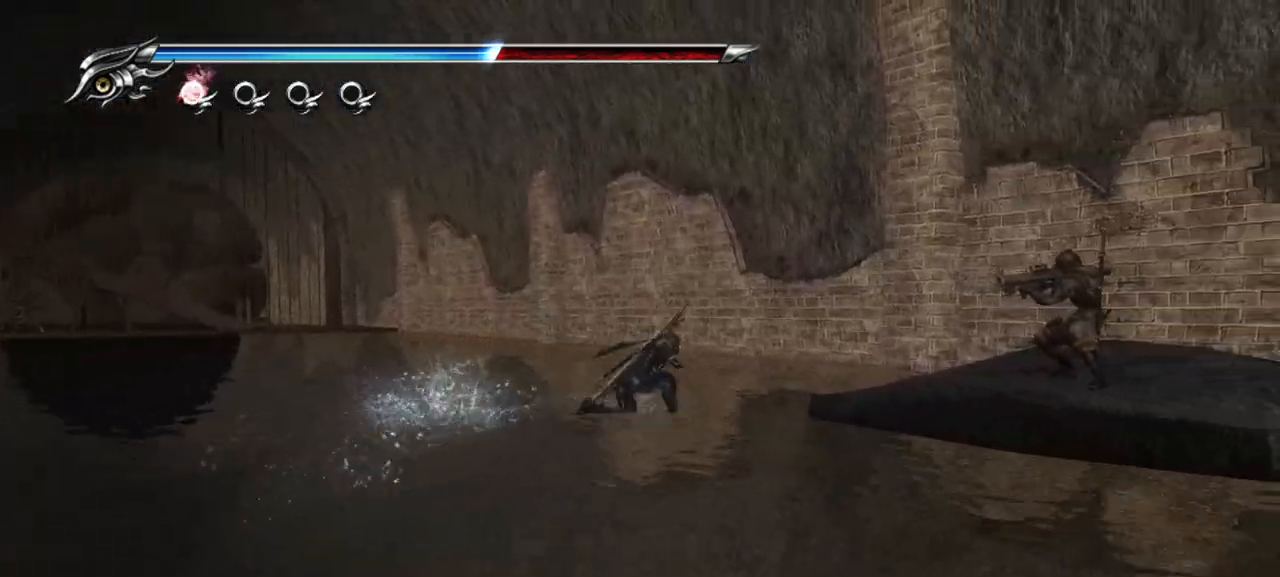
{"dt_ms": 500, "buttons": [], "left_stick": "down-right", "right_stick": "center", "button_events": [[33, "CROSS", "down"], [83, "CROSS", "up"], [183, "CROSS", "down"], [267, "CROSS", "up"], [417, "SQUARE", "down"], [500, "SQUARE", "up"]]}
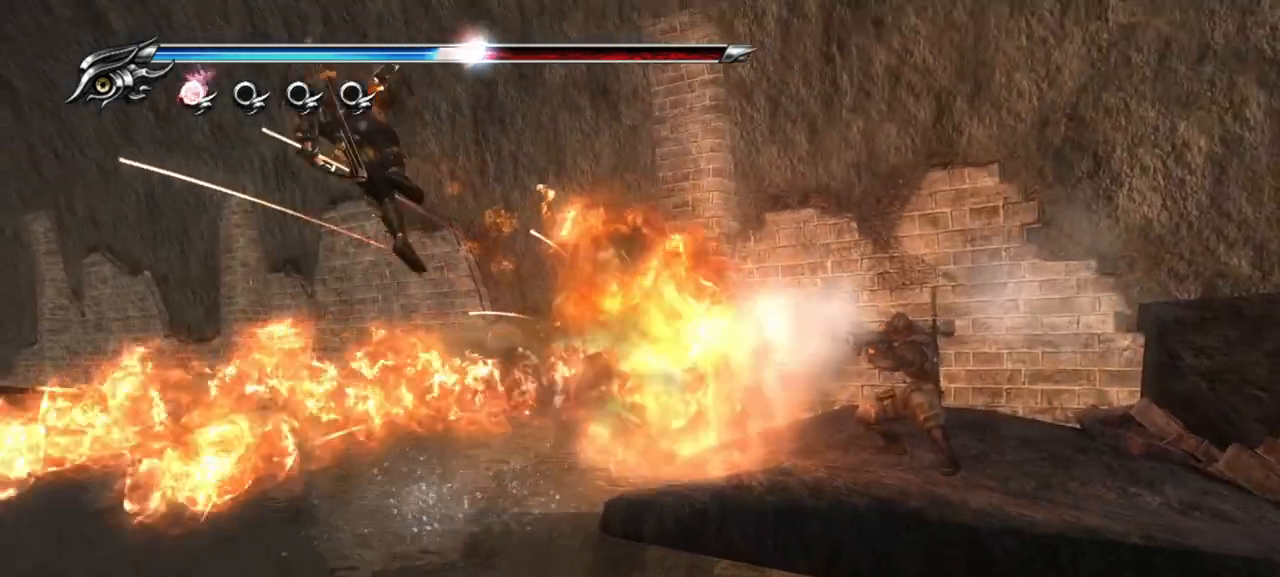
{"dt_ms": 500, "buttons": [], "left_stick": "down-right", "right_stick": "center", "button_events": [[83, "SQUARE", "down"], [150, "SQUARE", "up"]]}
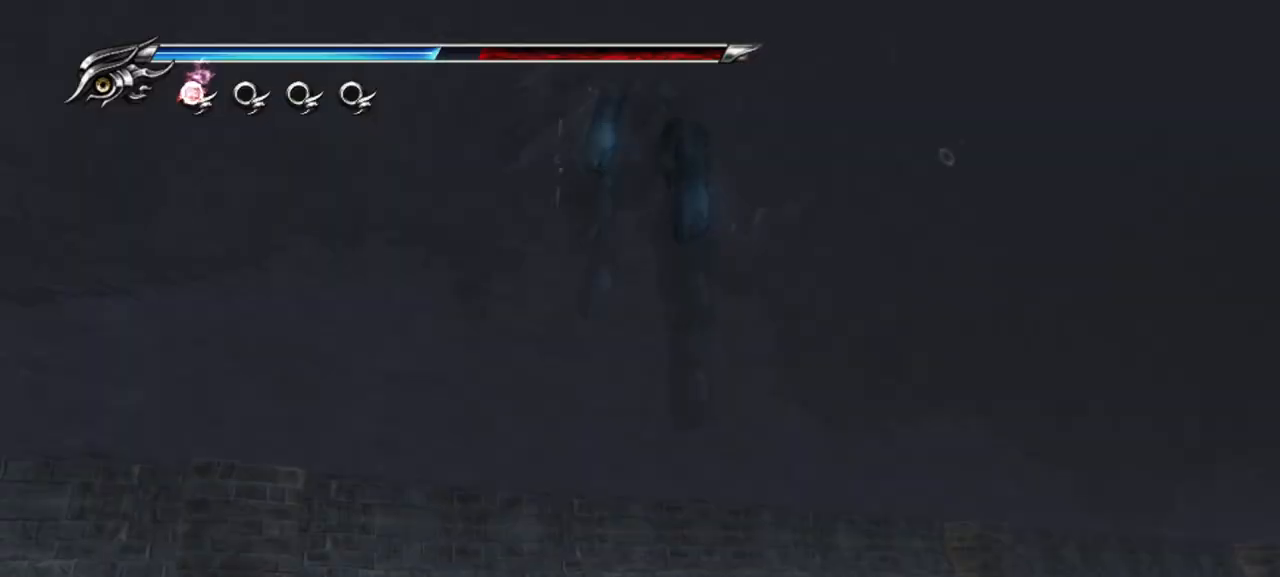
{"dt_ms": 500, "buttons": [], "left_stick": "center", "right_stick": "center", "button_events": []}
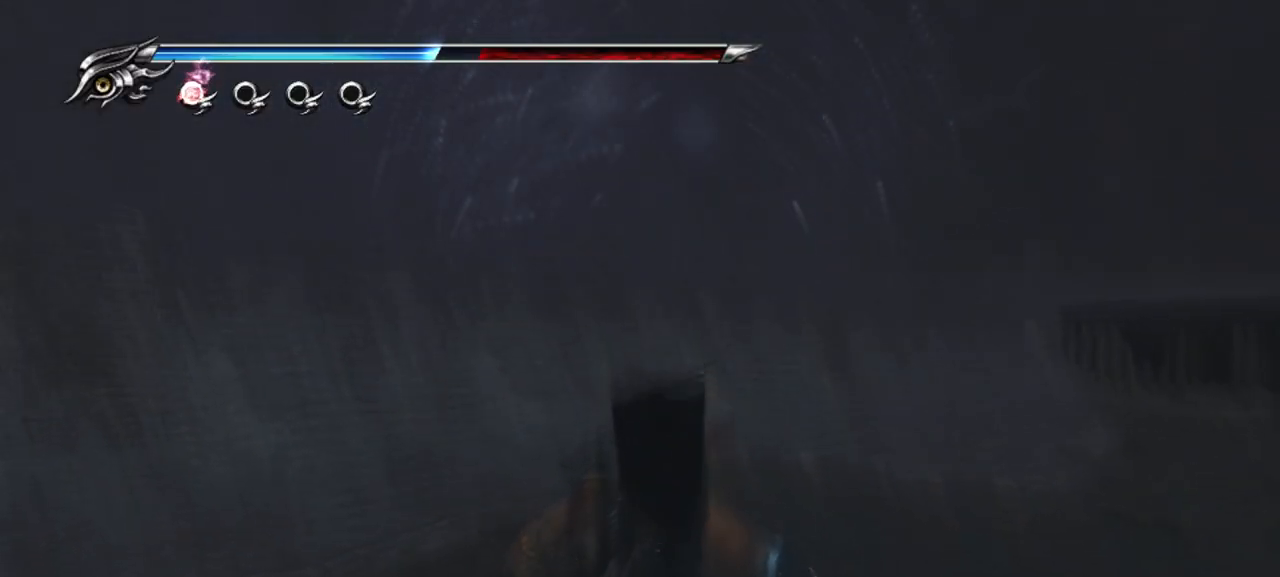
{"dt_ms": 500, "buttons": [], "left_stick": "up-right", "right_stick": "center", "button_events": []}
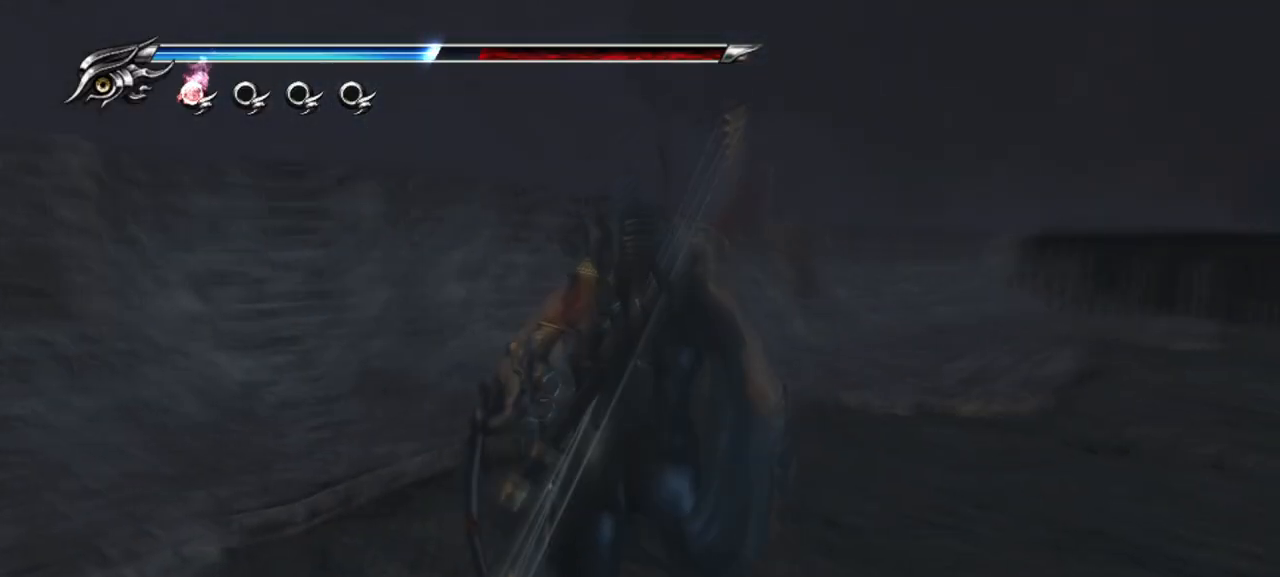
{"dt_ms": 500, "buttons": ["CROSS"], "left_stick": "up-right", "right_stick": "center", "button_events": [[83, "CROSS", "down"], [250, "CROSS", "up"], [300, "CROSS", "down"], [400, "CROSS", "up"], [483, "CROSS", "down"]]}
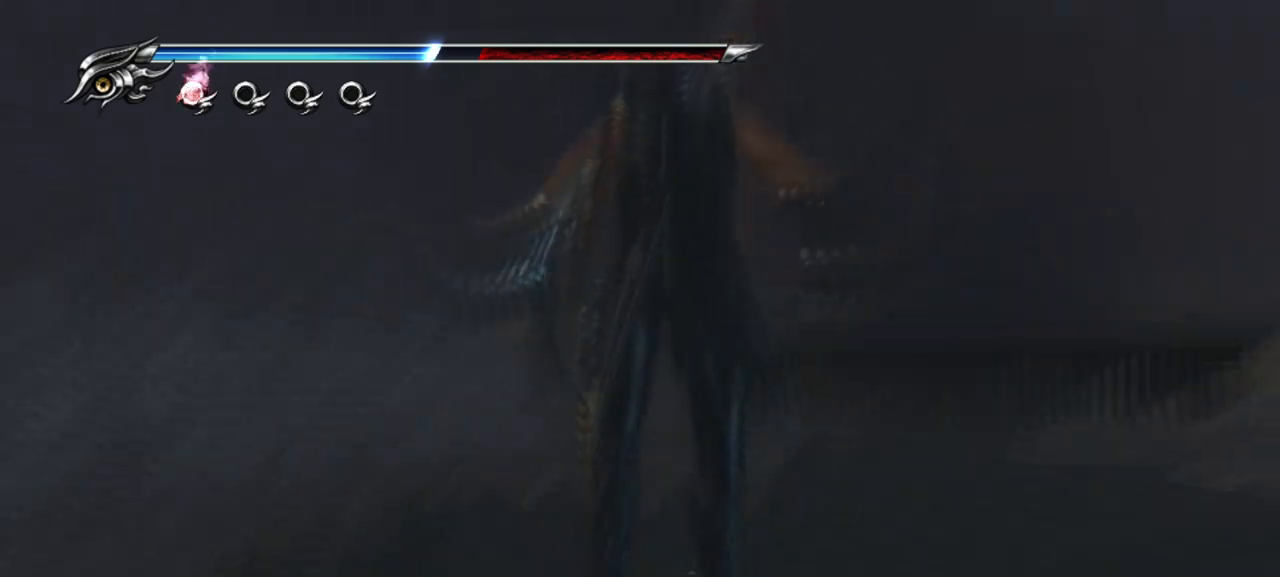
{"dt_ms": 500, "buttons": [], "left_stick": "right", "right_stick": "center", "button_events": [[67, "CROSS", "up"], [133, "CROSS", "down"], [217, "CROSS", "up"]]}
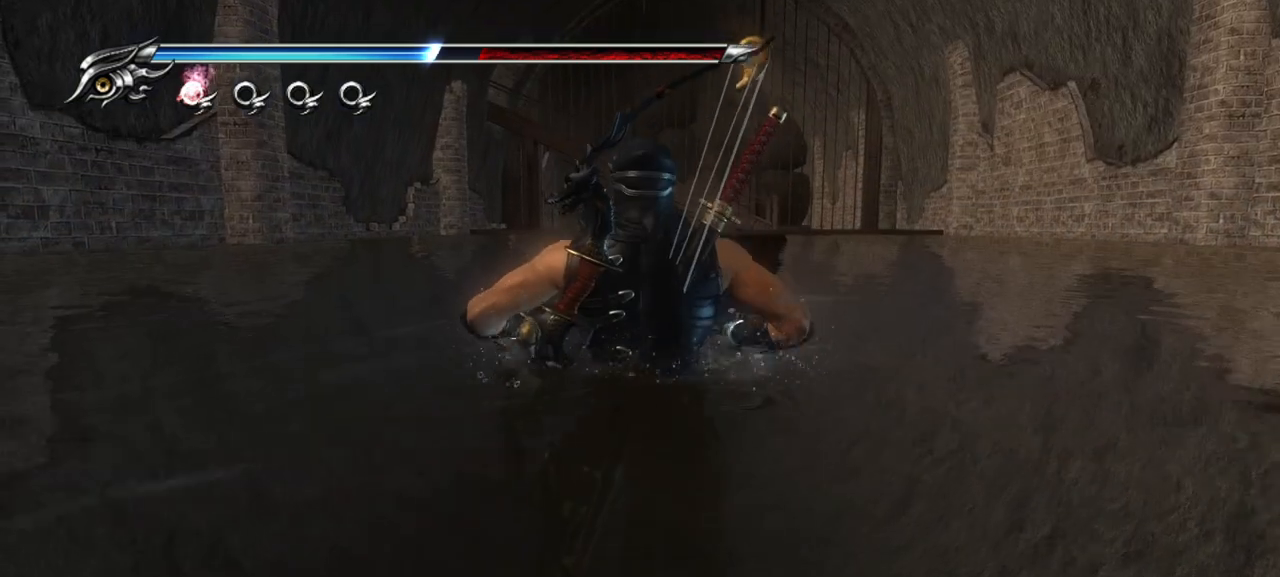
{"dt_ms": 500, "buttons": ["CROSS"], "left_stick": "right", "right_stick": "center", "button_events": [[33, "CROSS", "down"], [367, "CROSS", "up"], [467, "CROSS", "down"]]}
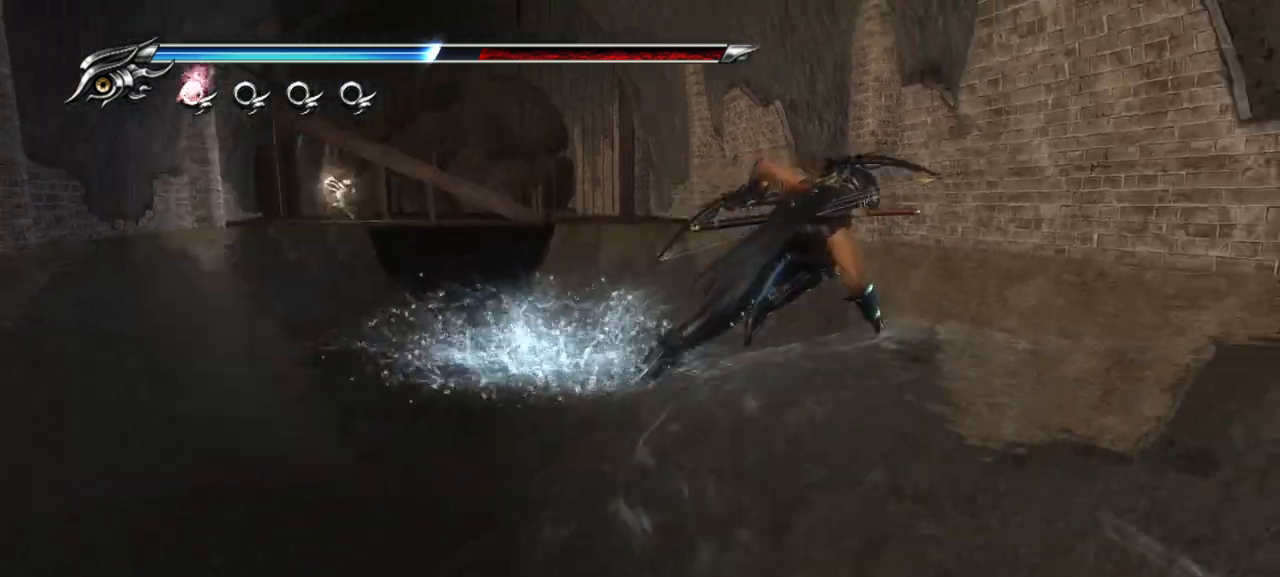
{"dt_ms": 500, "buttons": [], "left_stick": "down-right", "right_stick": "center", "button_events": [[33, "CROSS", "up"], [100, "CROSS", "down"], [167, "CROSS", "up"], [233, "CROSS", "down"], [467, "CROSS", "up"]]}
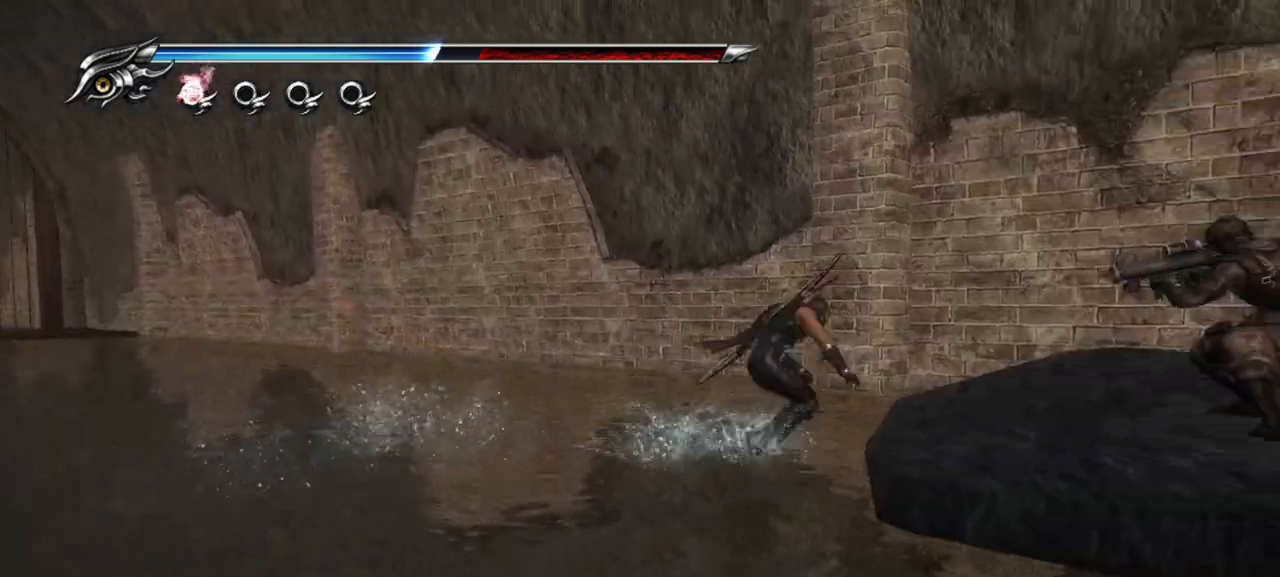
{"dt_ms": 1000, "buttons": ["TRIANGLE"], "left_stick": "center", "right_stick": "center", "button_events": [[33, "CROSS", "down"], [100, "CROSS", "up"], [350, "SQUARE", "down"], [417, "SQUARE", "up"], [483, "SQUARE", "down"], [567, "SQUARE", "up"], [617, "SQUARE", "down"], [650, "SQUARE", "up"], [833, "TRIANGLE", "down"], [933, "TRIANGLE", "up"], [1000, "TRIANGLE", "down"]]}
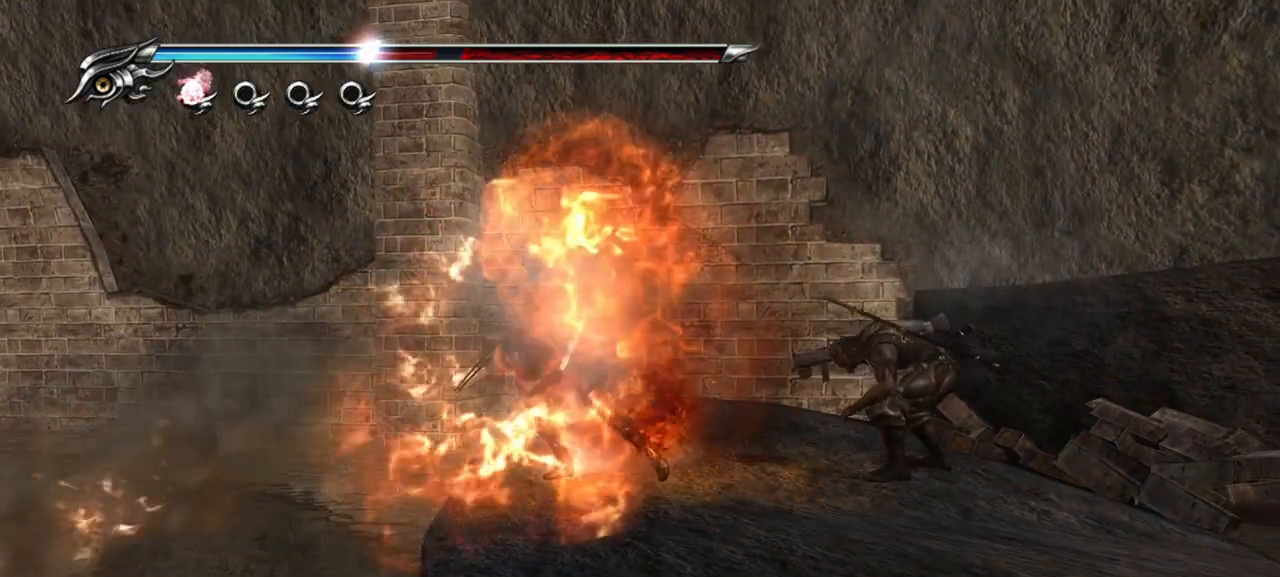
{"dt_ms": 500, "buttons": [], "left_stick": "center", "right_stick": "center", "button_events": [[83, "TRIANGLE", "up"], [133, "TRIANGLE", "down"], [200, "TRIANGLE", "up"], [317, "SQUARE", "down"], [433, "SQUARE", "up"]]}
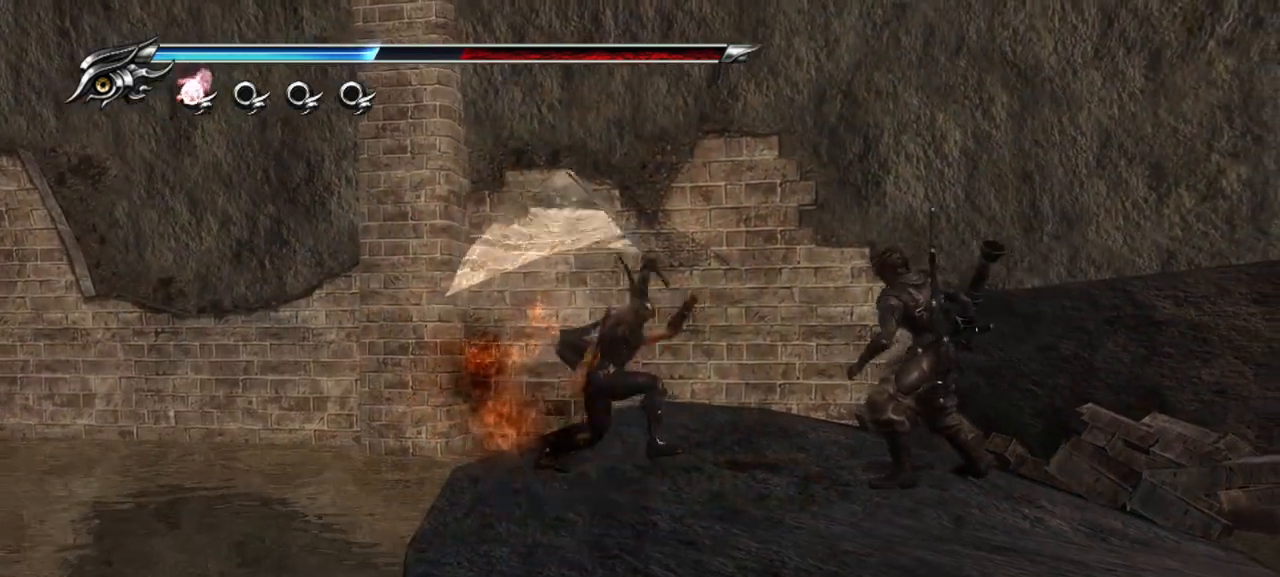
{"dt_ms": 500, "buttons": [], "left_stick": "center", "right_stick": "center", "button_events": [[17, "SQUARE", "down"], [100, "SQUARE", "up"], [167, "SQUARE", "down"], [250, "SQUARE", "up"], [383, "TRIANGLE", "down"], [500, "TRIANGLE", "up"]]}
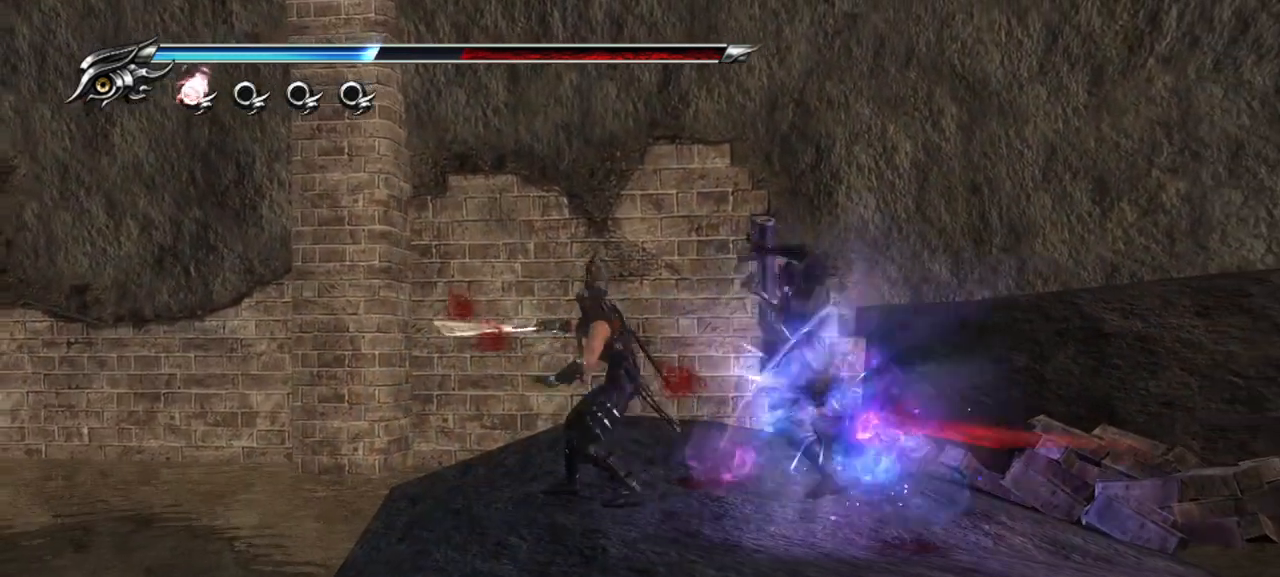
{"dt_ms": 1000, "buttons": [], "left_stick": "center", "right_stick": "center", "button_events": [[50, "TRIANGLE", "down"], [133, "TRIANGLE", "up"], [200, "TRIANGLE", "down"], [250, "TRIANGLE", "up"], [317, "TRIANGLE", "down"], [400, "TRIANGLE", "up"], [600, "TRIANGLE", "down"], [650, "TRIANGLE", "up"], [717, "TRIANGLE", "down"], [767, "TRIANGLE", "up"], [850, "TRIANGLE", "down"], [917, "TRIANGLE", "up"]]}
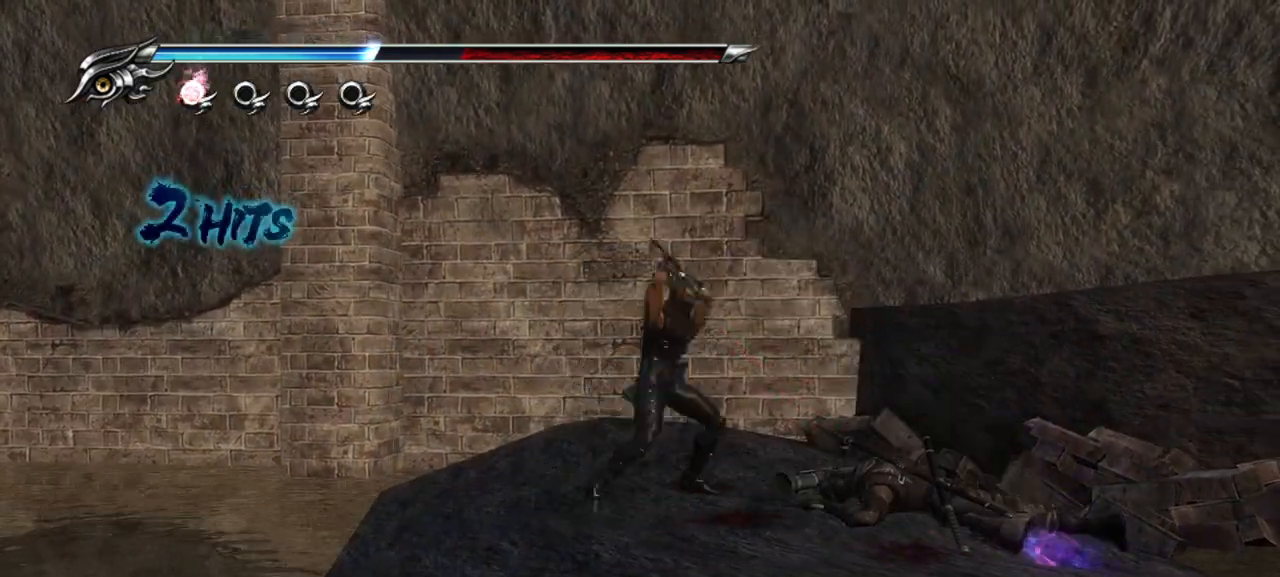
{"dt_ms": 500, "buttons": [], "left_stick": "left", "right_stick": "center", "button_events": []}
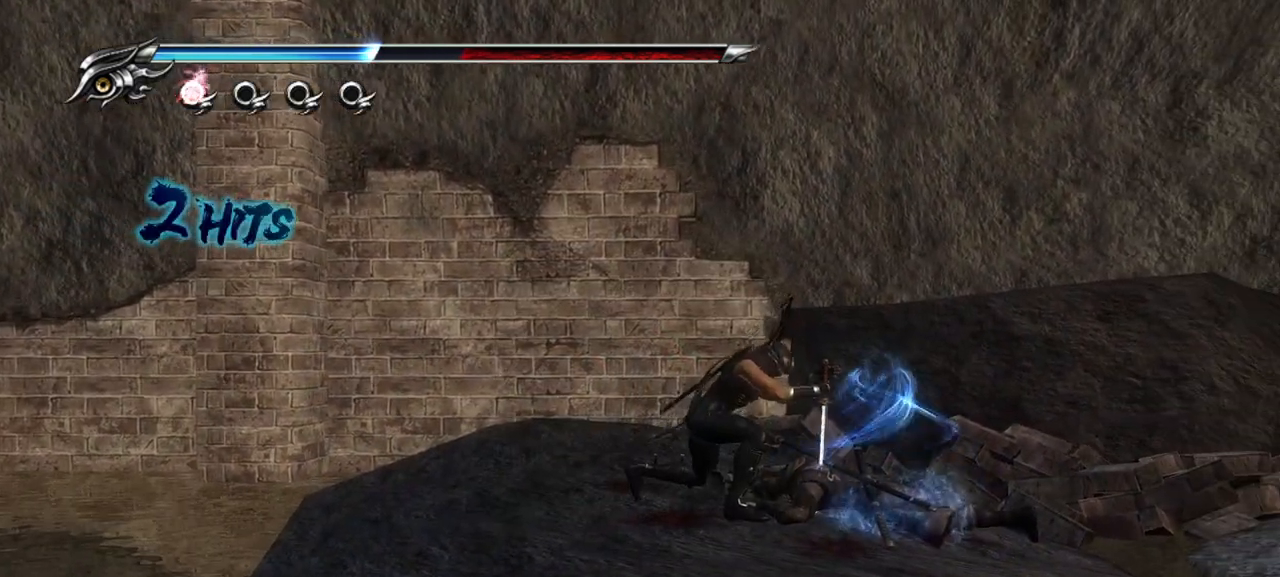
{"dt_ms": 500, "buttons": ["CROSS"], "left_stick": "left", "right_stick": "center", "button_events": [[117, "CROSS", "down"]]}
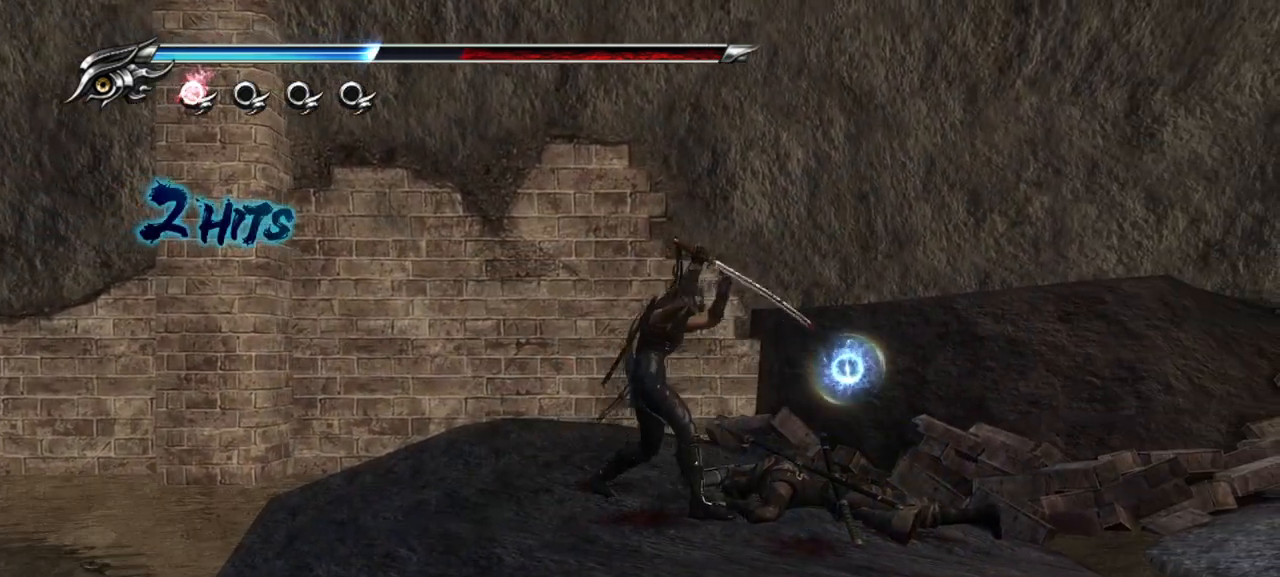
{"dt_ms": 500, "buttons": ["CROSS"], "left_stick": "left", "right_stick": "center", "button_events": [[83, "CROSS", "up"], [150, "CROSS", "down"], [250, "CROSS", "up"], [317, "CROSS", "down"], [383, "CROSS", "up"], [433, "CROSS", "down"]]}
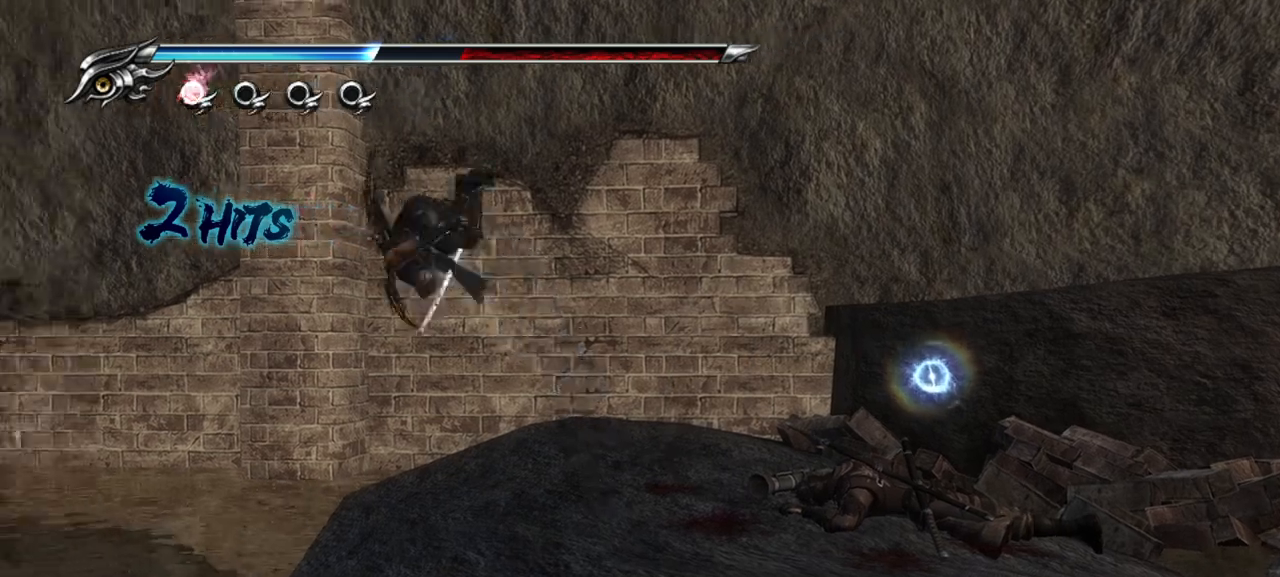
{"dt_ms": 500, "buttons": ["CROSS"], "left_stick": "left", "right_stick": "center", "button_events": [[17, "CROSS", "up"], [133, "CROSS", "down"], [183, "CROSS", "up"], [483, "CROSS", "down"]]}
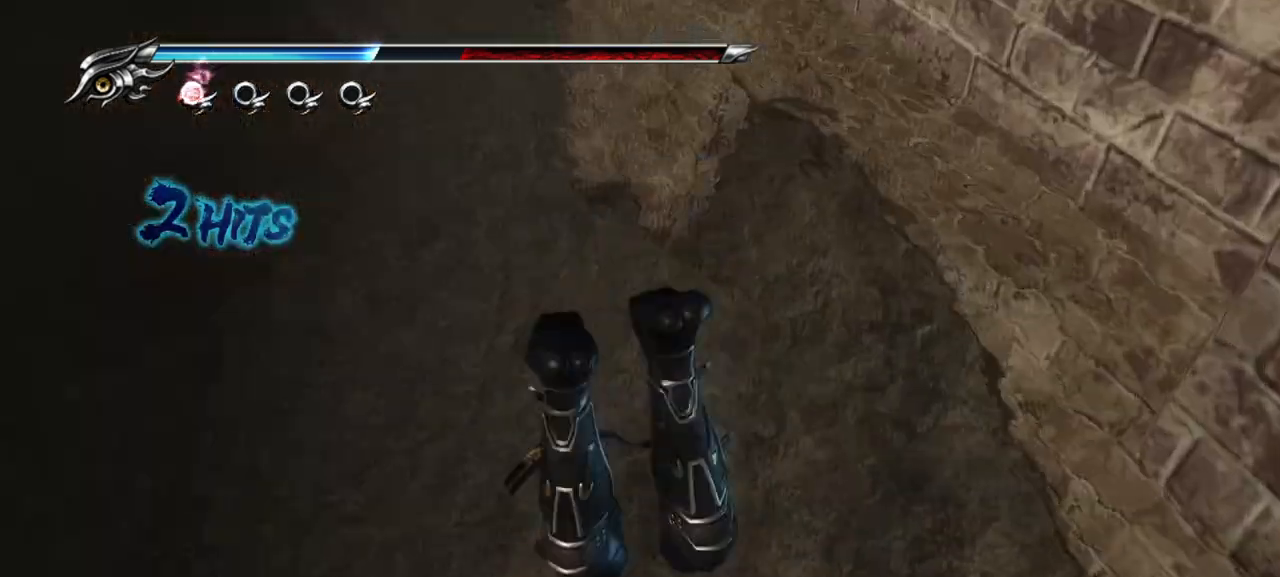
{"dt_ms": 500, "buttons": ["CROSS"], "left_stick": "up-left", "right_stick": "center", "button_events": [[83, "CROSS", "up"], [150, "CROSS", "down"], [250, "CROSS", "up"], [300, "CROSS", "down"], [400, "CROSS", "up"], [467, "CROSS", "down"]]}
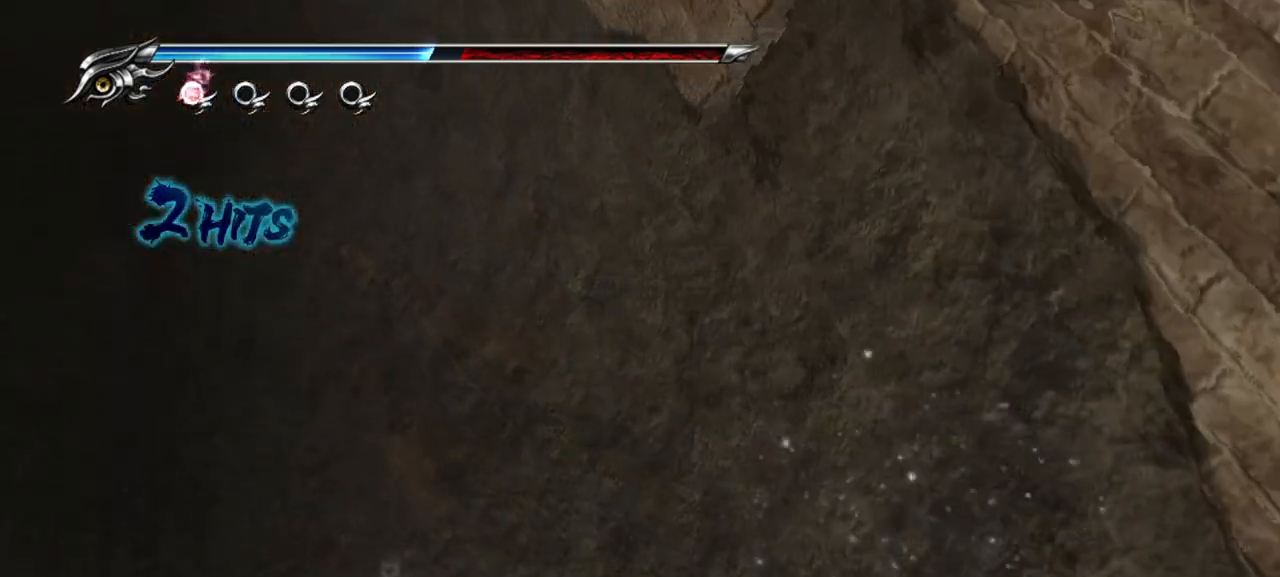
{"dt_ms": 500, "buttons": ["CROSS"], "left_stick": "up-left", "right_stick": "center", "button_events": [[50, "CROSS", "up"], [133, "CROSS", "down"], [200, "CROSS", "up"], [267, "CROSS", "down"]]}
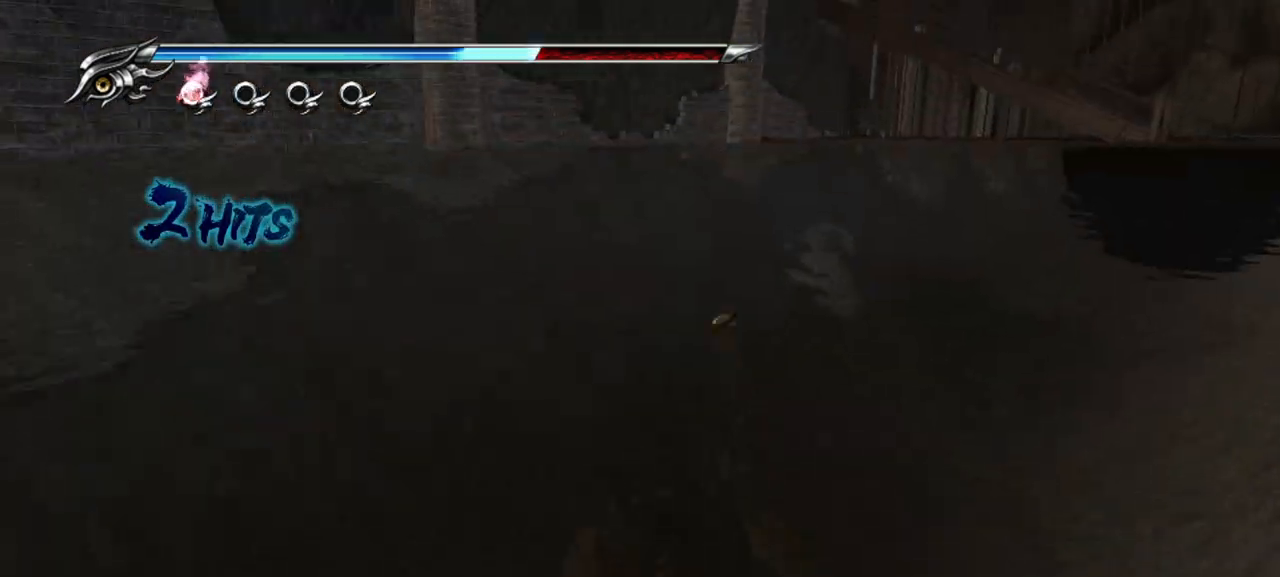
{"dt_ms": 500, "buttons": [], "left_stick": "up-right", "right_stick": "center", "button_events": [[33, "CROSS", "up"], [83, "CROSS", "down"], [150, "CROSS", "up"], [233, "CROSS", "down"], [300, "CROSS", "up"]]}
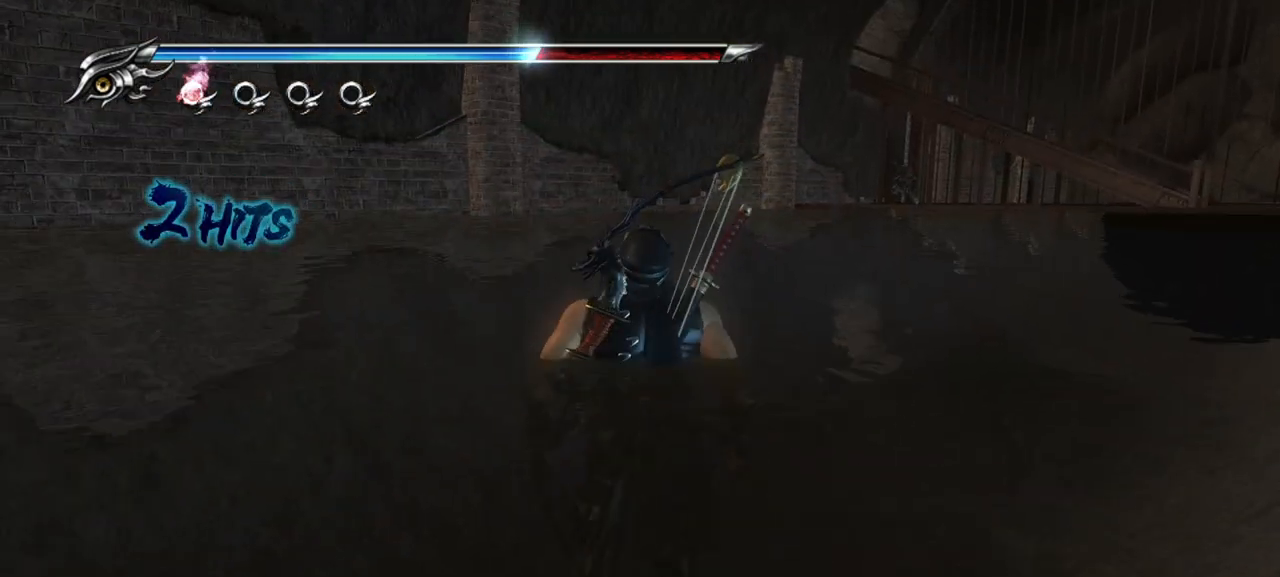
{"dt_ms": 500, "buttons": [], "left_stick": "up-right", "right_stick": "center", "button_events": [[33, "CROSS", "down"], [117, "CROSS", "up"], [200, "CROSS", "down"], [267, "CROSS", "up"], [367, "CROSS", "down"], [417, "CROSS", "up"]]}
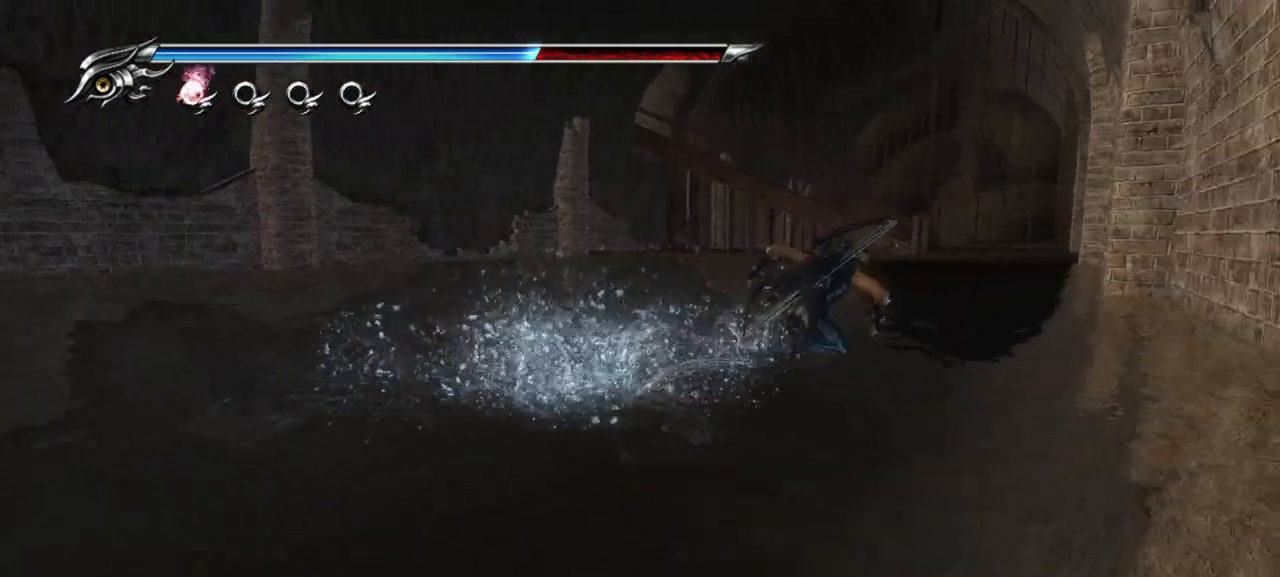
{"dt_ms": 500, "buttons": ["CROSS"], "left_stick": "up", "right_stick": "center", "button_events": [[17, "CROSS", "down"], [100, "CROSS", "up"], [200, "CROSS", "down"], [267, "CROSS", "up"], [500, "CROSS", "down"]]}
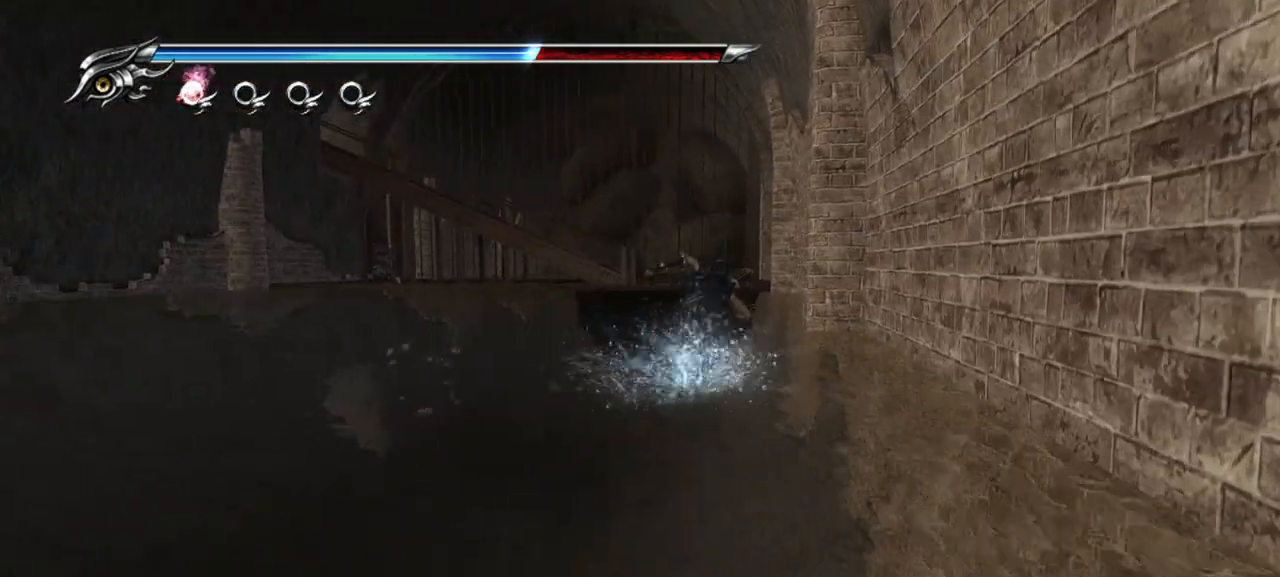
{"dt_ms": 500, "buttons": ["CROSS"], "left_stick": "up", "right_stick": "center", "button_events": [[83, "CROSS", "up"], [183, "CROSS", "down"], [267, "CROSS", "up"], [350, "CROSS", "down"], [417, "CROSS", "up"], [500, "CROSS", "down"]]}
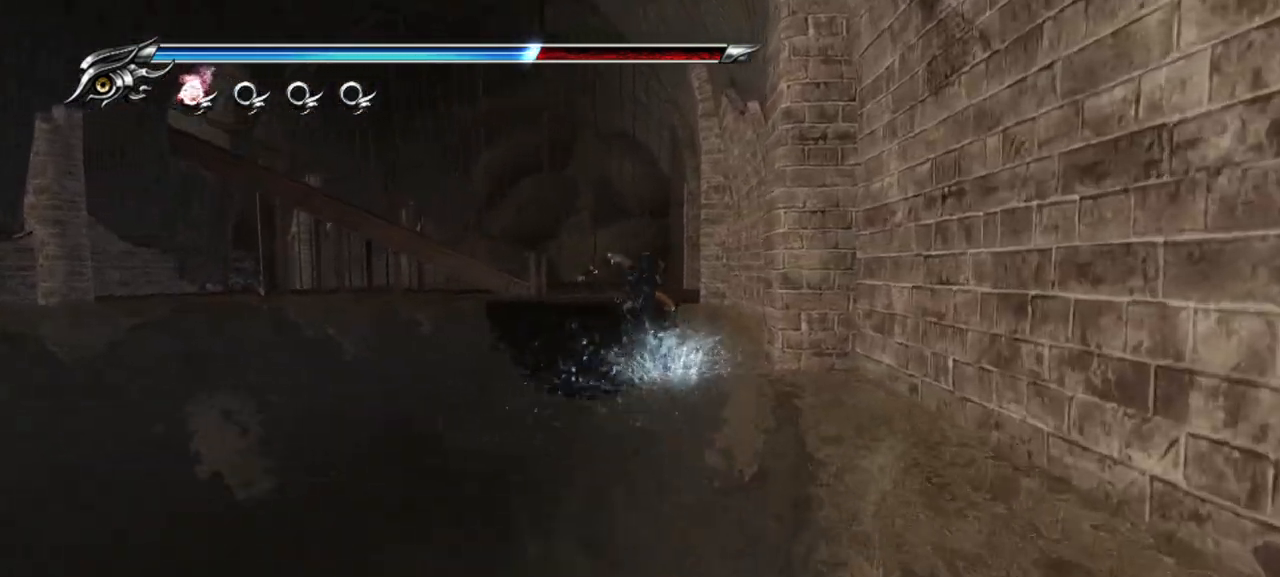
{"dt_ms": 500, "buttons": ["CROSS"], "left_stick": "up", "right_stick": "center", "button_events": [[67, "CROSS", "up"], [117, "CROSS", "down"], [200, "CROSS", "up"], [283, "CROSS", "down"], [367, "CROSS", "up"], [433, "CROSS", "down"]]}
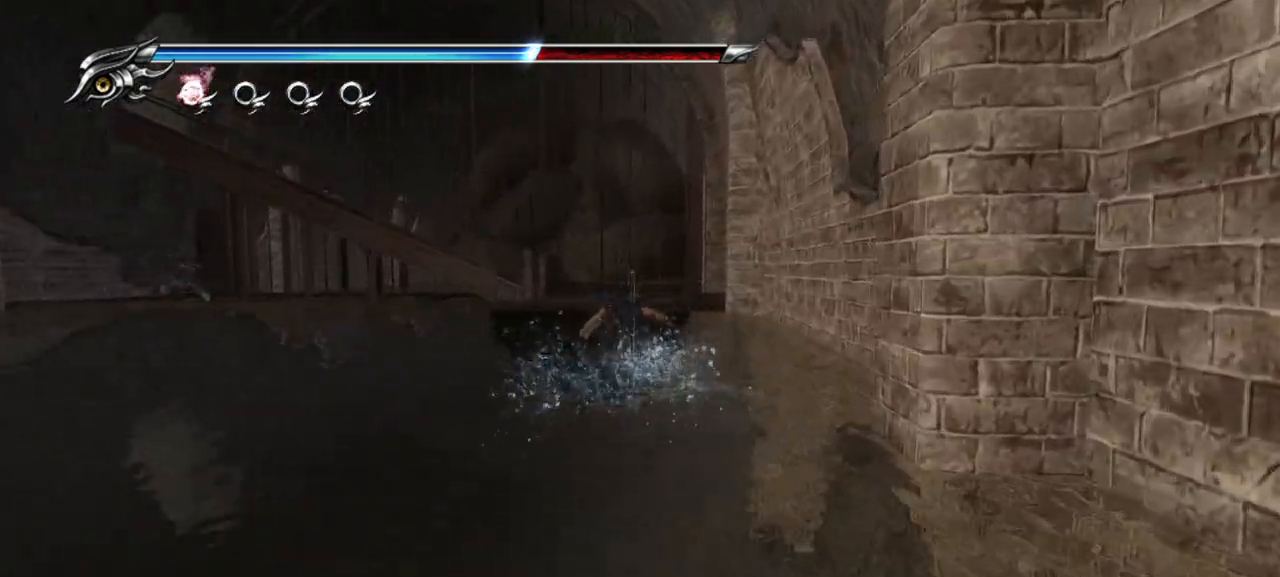
{"dt_ms": 500, "buttons": ["CROSS"], "left_stick": "up", "right_stick": "center", "button_events": [[33, "CROSS", "up"], [250, "CROSS", "down"], [350, "CROSS", "up"], [433, "CROSS", "down"]]}
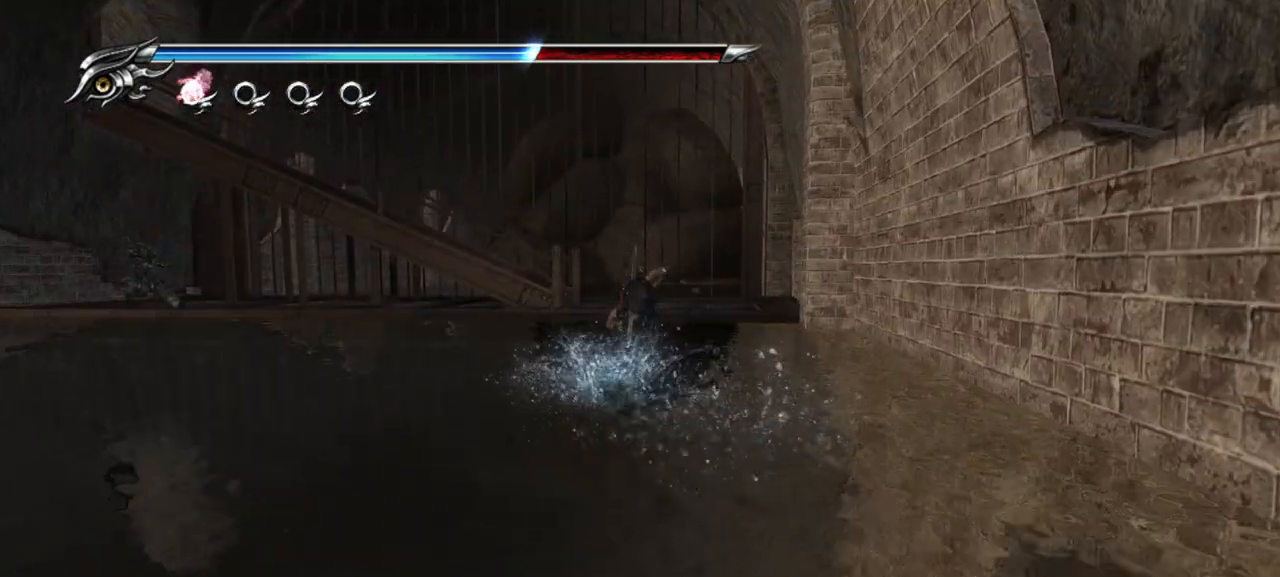
{"dt_ms": 500, "buttons": [], "left_stick": "up-left", "right_stick": "center", "button_events": [[17, "CROSS", "up"], [83, "CROSS", "down"], [167, "CROSS", "up"], [250, "CROSS", "down"], [300, "CROSS", "up"], [400, "CROSS", "down"], [467, "CROSS", "up"]]}
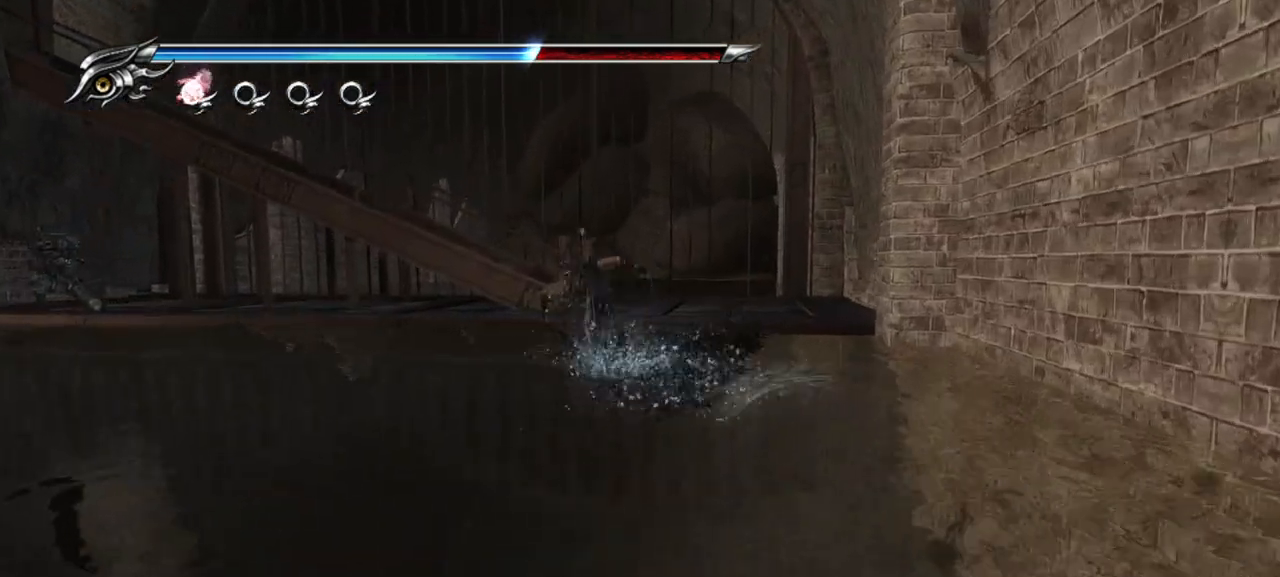
{"dt_ms": 500, "buttons": [], "left_stick": "up-left", "right_stick": "center", "button_events": [[50, "CROSS", "down"], [133, "CROSS", "up"], [233, "CROSS", "down"], [283, "CROSS", "up"], [367, "CROSS", "down"], [450, "CROSS", "up"]]}
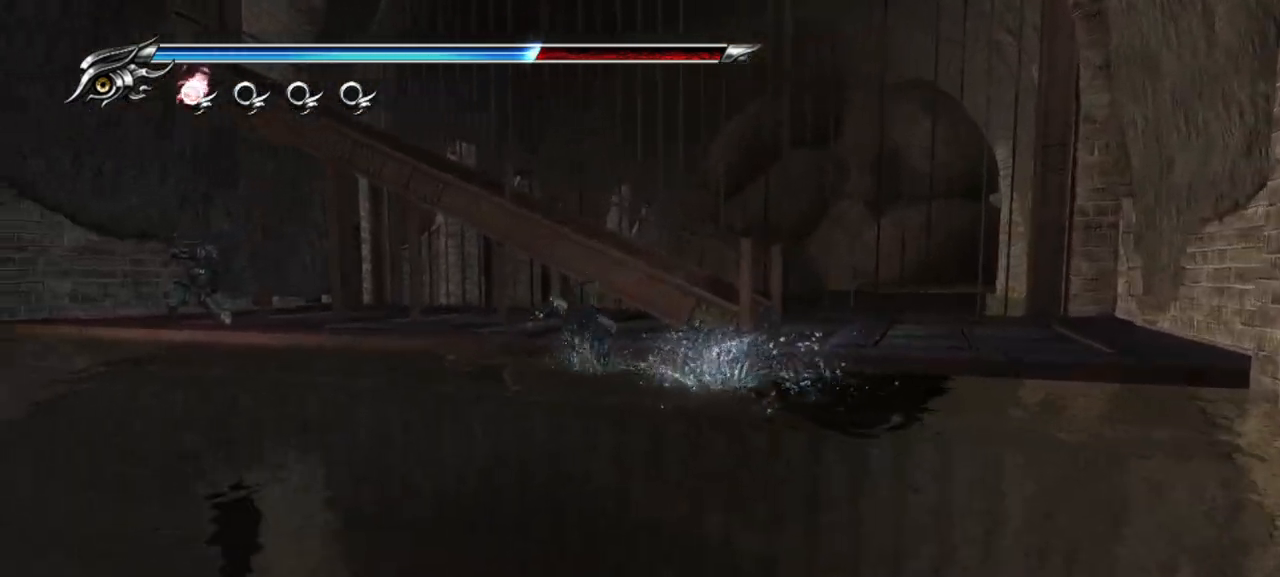
{"dt_ms": 500, "buttons": [], "left_stick": "up-left", "right_stick": "center", "button_events": [[117, "CROSS", "down"], [183, "CROSS", "up"], [367, "CROSS", "down"], [450, "CROSS", "up"]]}
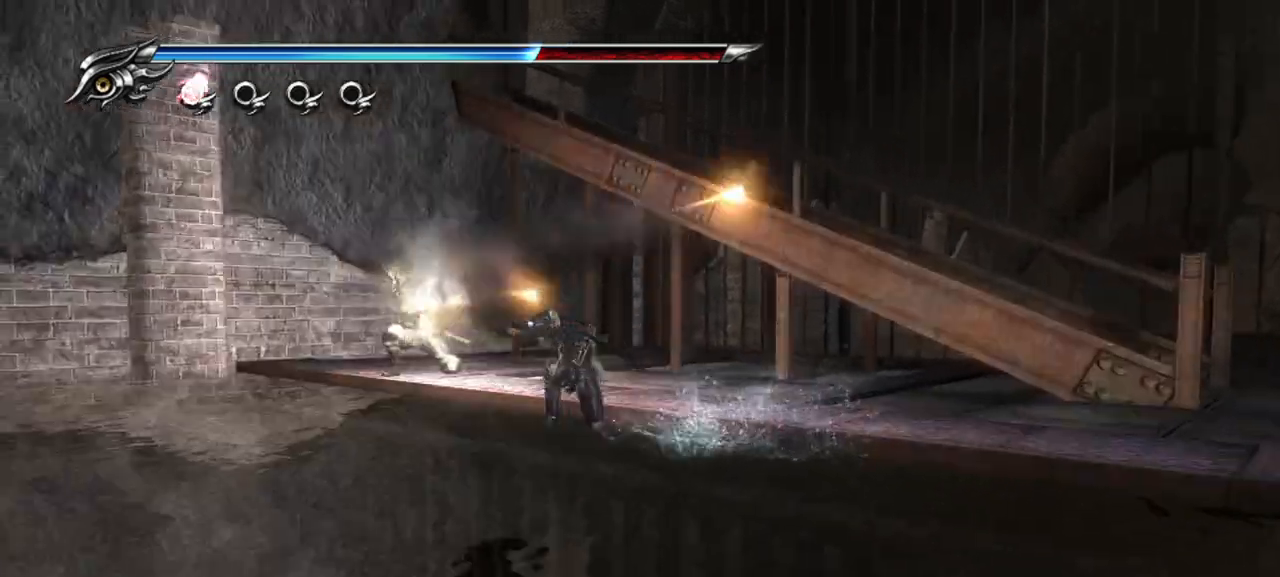
{"dt_ms": 500, "buttons": [], "left_stick": "up-right", "right_stick": "center", "button_events": [[67, "TRIANGLE", "down"], [117, "TRIANGLE", "up"], [300, "TRIANGLE", "down"], [367, "TRIANGLE", "up"], [433, "TRIANGLE", "down"], [500, "TRIANGLE", "up"]]}
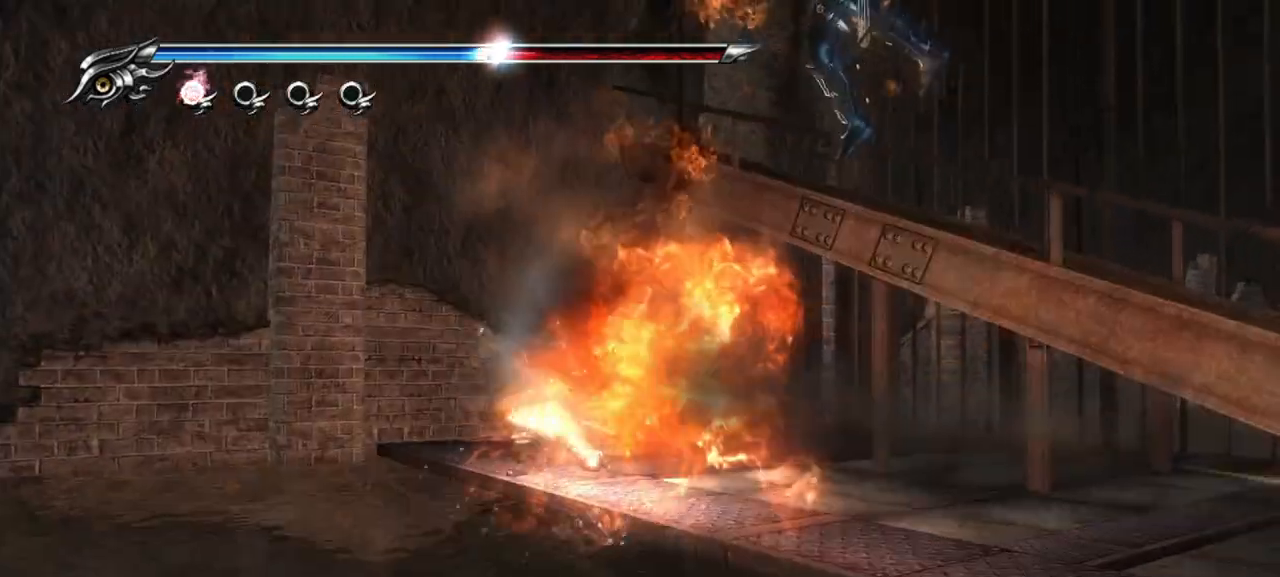
{"dt_ms": 500, "buttons": [], "left_stick": "center", "right_stick": "center", "button_events": [[67, "TRIANGLE", "down"], [133, "TRIANGLE", "up"]]}
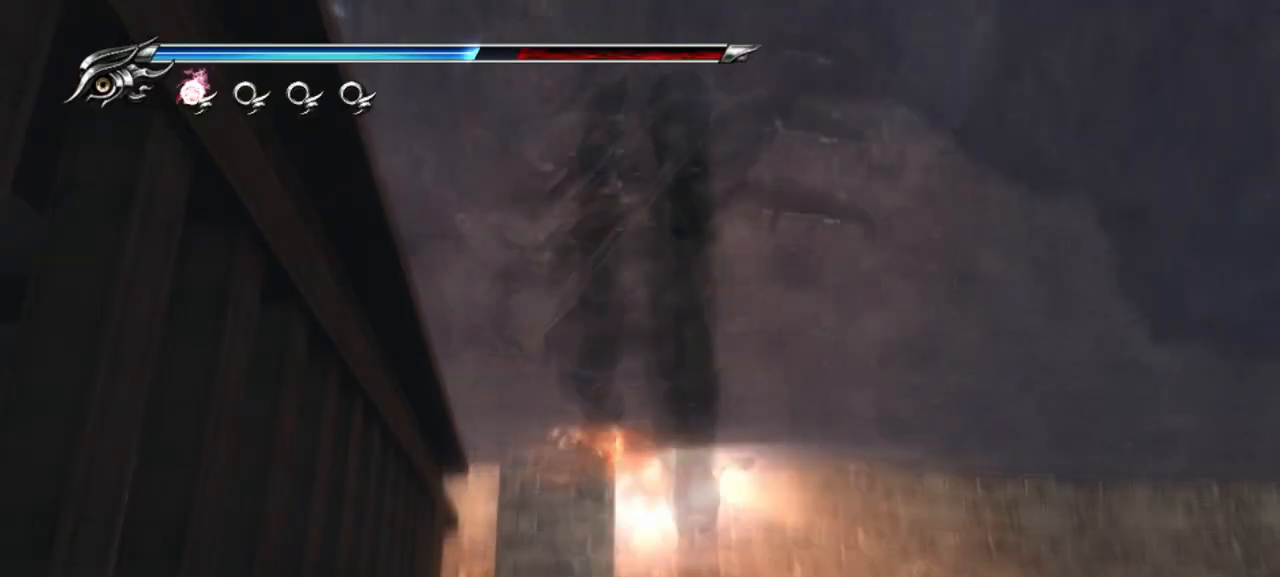
{"dt_ms": 500, "buttons": [], "left_stick": "up", "right_stick": "center", "button_events": [[17, "CROSS", "down"], [150, "CROSS", "up"], [200, "CROSS", "down"], [317, "CROSS", "up"]]}